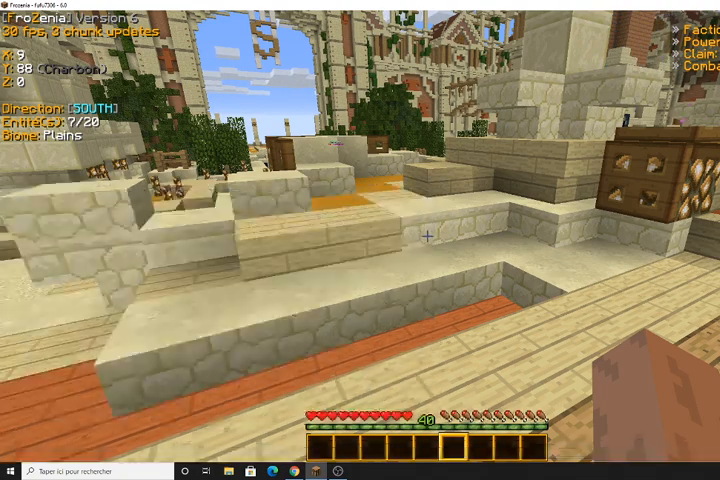
Gameplay with keyboard and mouse; each line is a JSON object with the keys and mouse buttons held at the frame after it. "events" lists presses ("down") and releases ("up") of "d", "q", "s", "z", "mouse_left" and "mouse_right" between this image and that frame as [ms after this image, input, new state], when the widget could be followed in between. "mouse_left", "mouse_right" = the "left", "right" buttons of the "mouse" list. No other keys are recorded. Fast repeated clicks can show as one long hold. Mouse movement is not recorded.
{"keys": ["q"], "mouse": [], "events": [[433, "q", "down"]]}
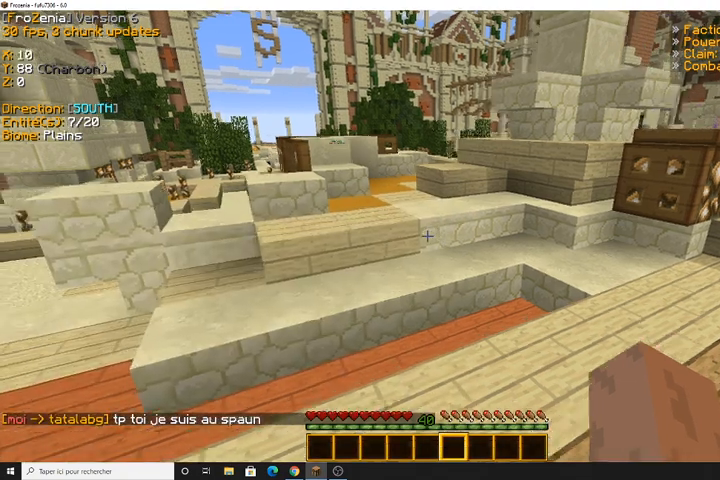
{"keys": ["q"], "mouse": [], "events": []}
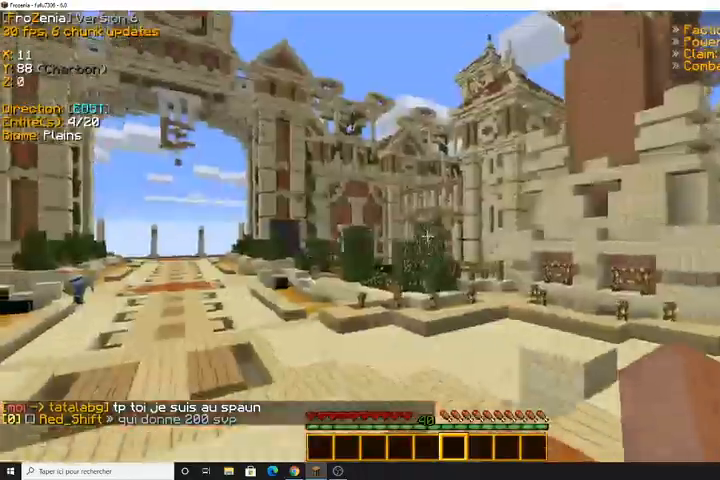
{"keys": ["z"], "mouse": [], "events": [[167, "z", "down"], [300, "q", "up"]]}
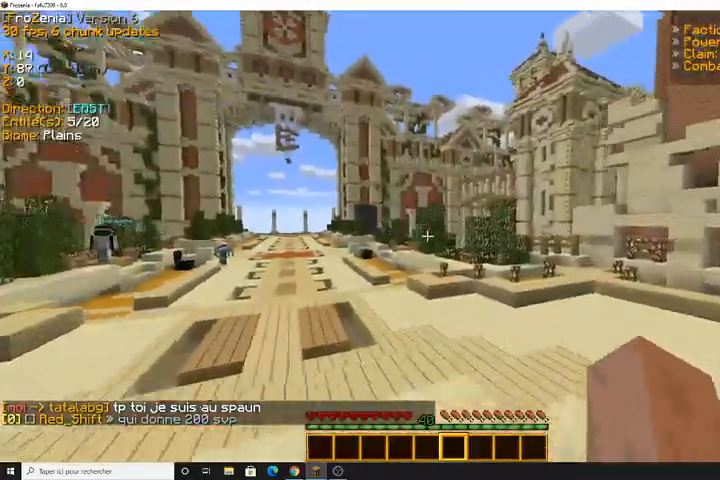
{"keys": ["q", "z"], "mouse": [], "events": [[400, "q", "down"]]}
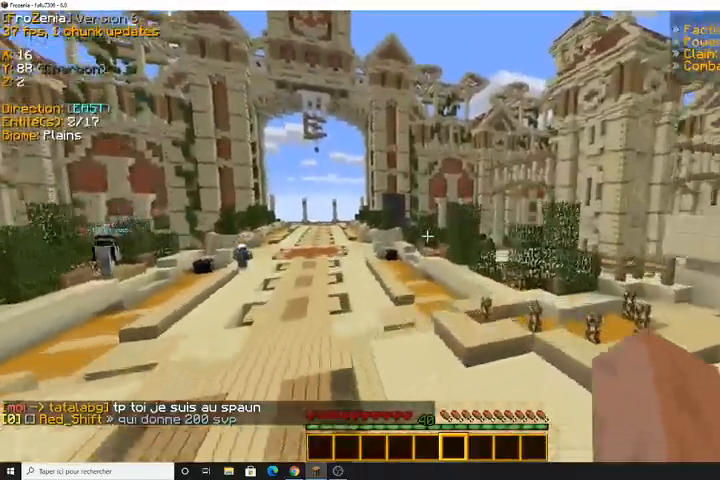
{"keys": ["z"], "mouse": [], "events": [[300, "q", "up"]]}
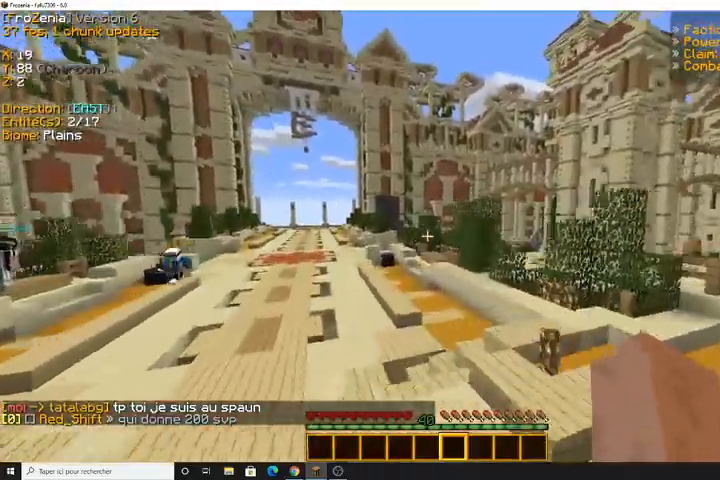
{"keys": ["q", "z"], "mouse": []}
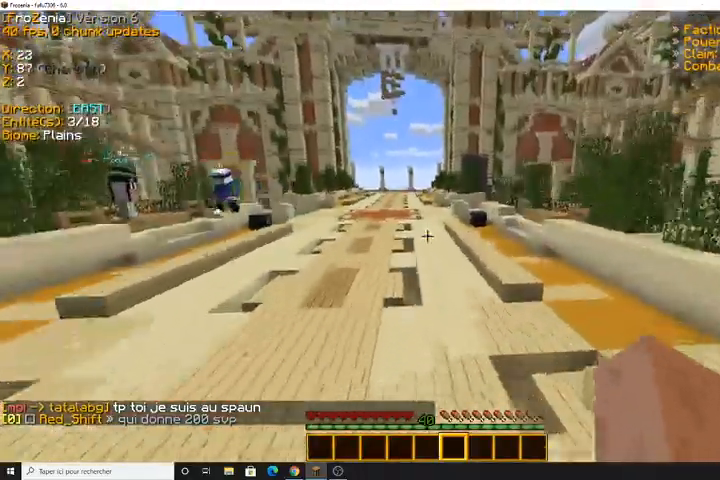
{"keys": ["z"], "mouse": [], "events": [[233, "q", "up"]]}
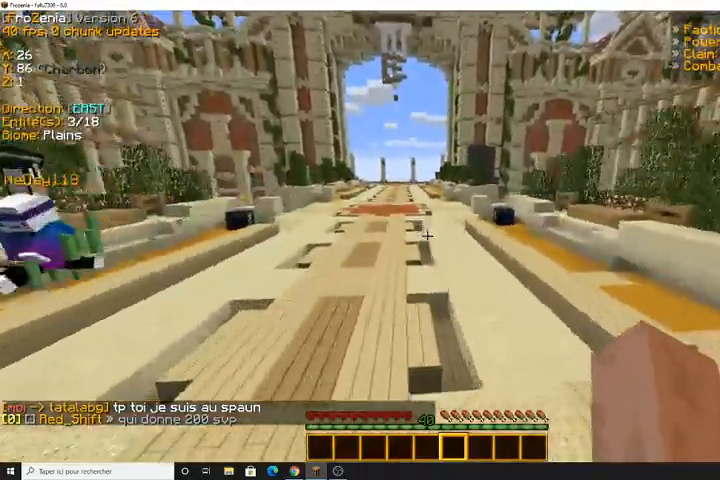
{"keys": ["z"], "mouse": [], "events": [[67, "mouse_left", "down"], [167, "mouse_left", "up"], [200, "mouse_left", "down"], [500, "mouse_left", "up"]]}
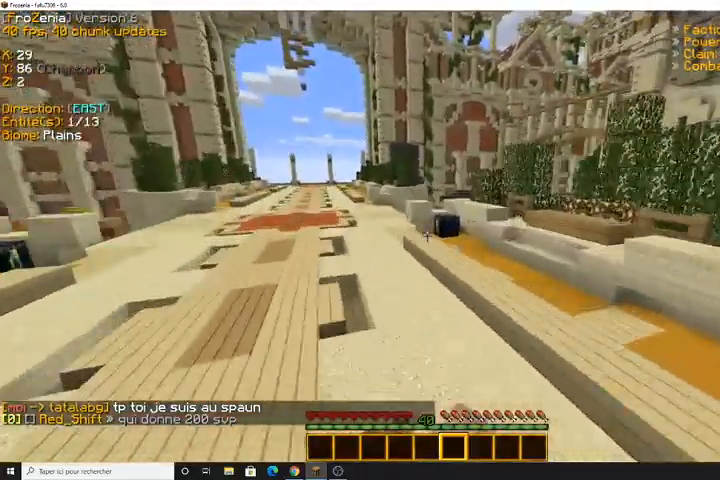
{"keys": ["z"], "mouse": [], "events": [[33, "mouse_left", "down"], [67, "q", "down"], [167, "mouse_left", "up"], [267, "q", "up"]]}
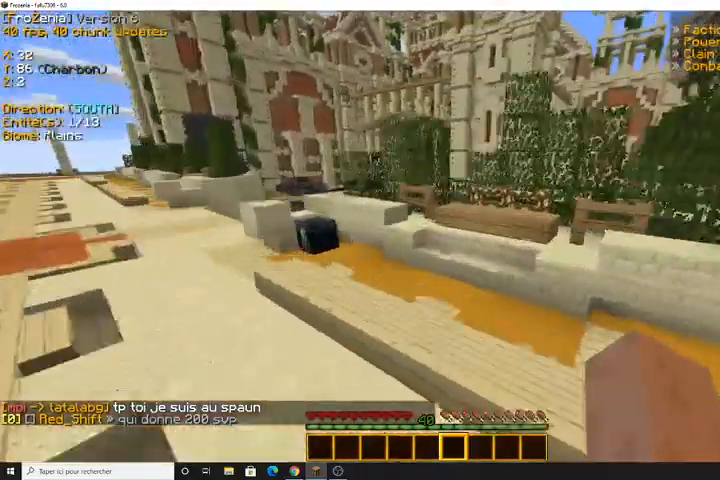
{"keys": ["z"], "mouse": [], "events": []}
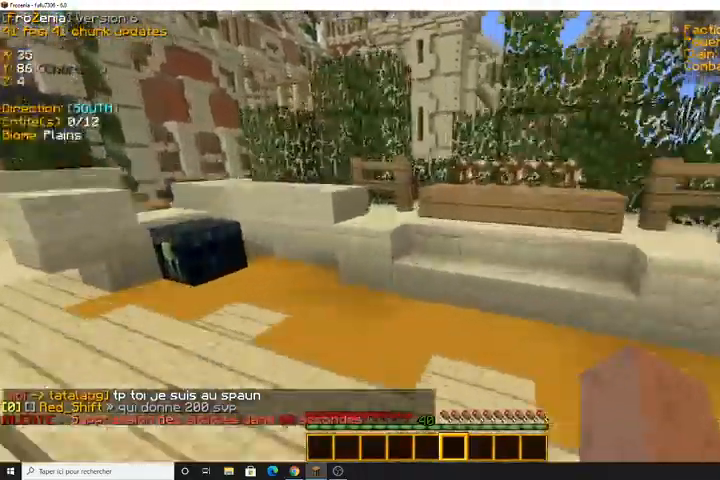
{"keys": ["z"], "mouse": [], "events": []}
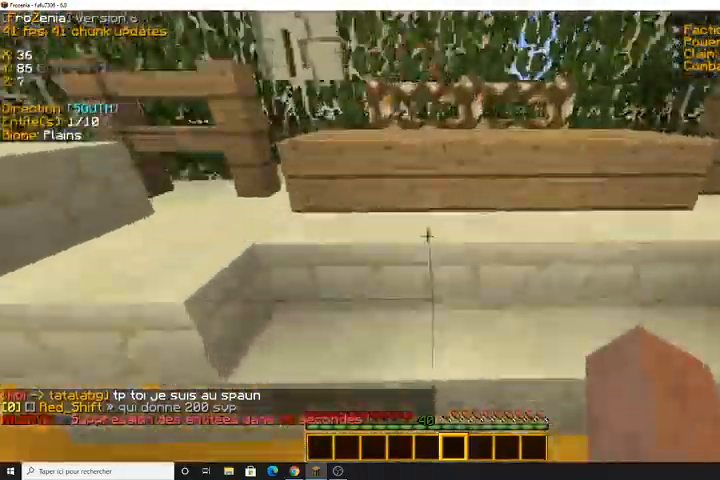
{"keys": [], "mouse": [], "events": [[433, "z", "up"]]}
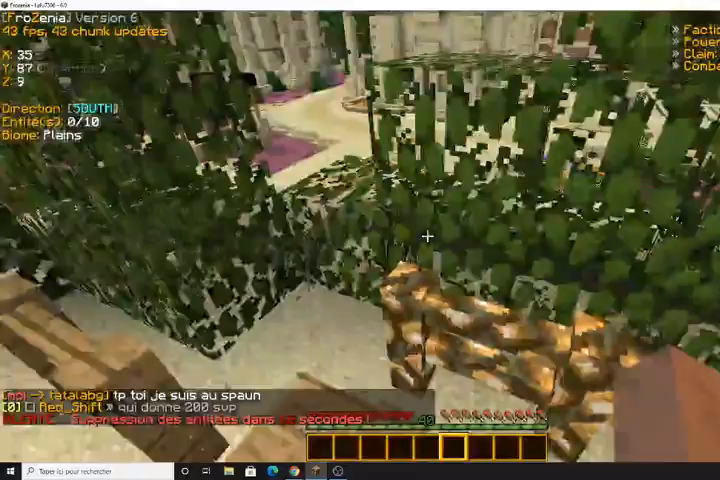
{"keys": ["z"], "mouse": []}
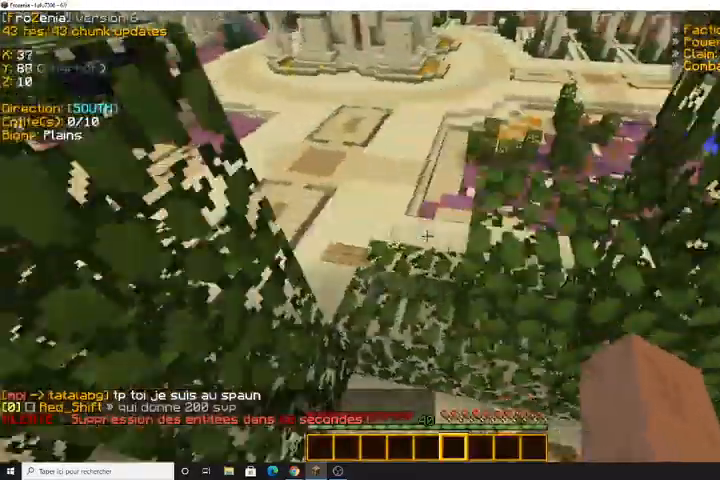
{"keys": ["z"], "mouse": [], "events": []}
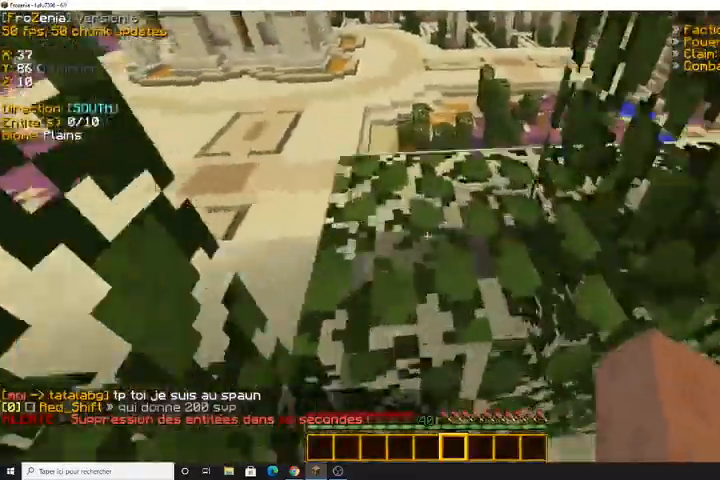
{"keys": ["z"], "mouse": [], "events": []}
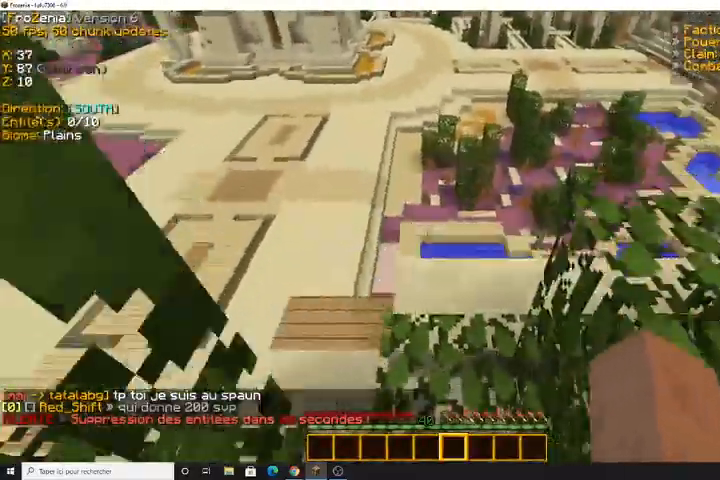
{"keys": ["q", "z"], "mouse": [], "events": [[433, "q", "down"]]}
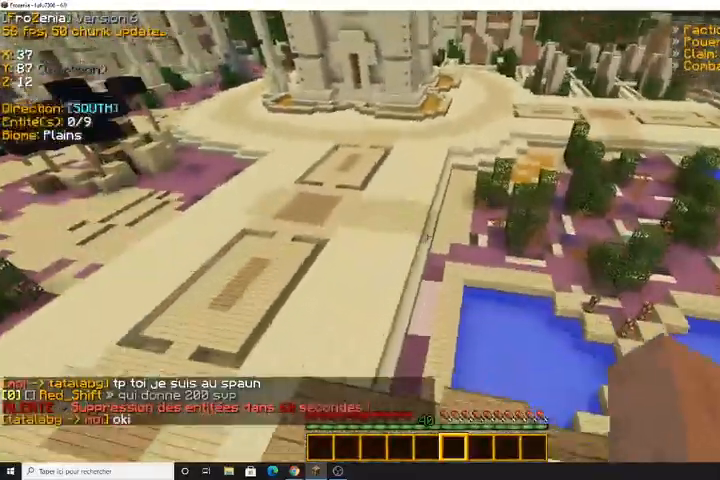
{"keys": ["z"], "mouse": [], "events": [[200, "q", "up"]]}
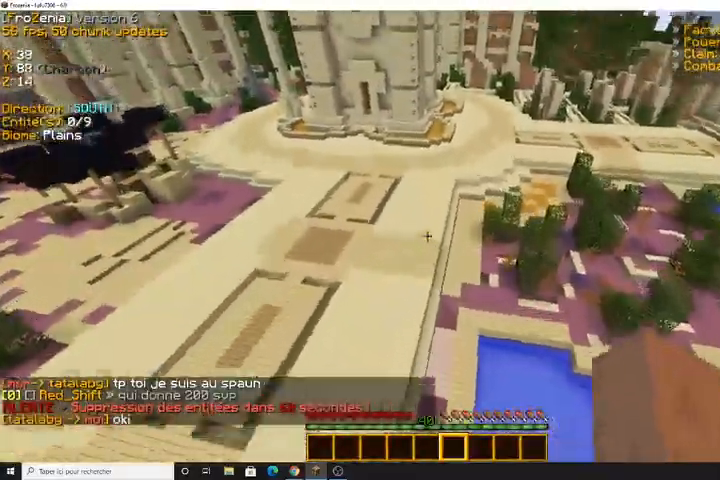
{"keys": ["q", "z"], "mouse": [], "events": [[400, "q", "down"]]}
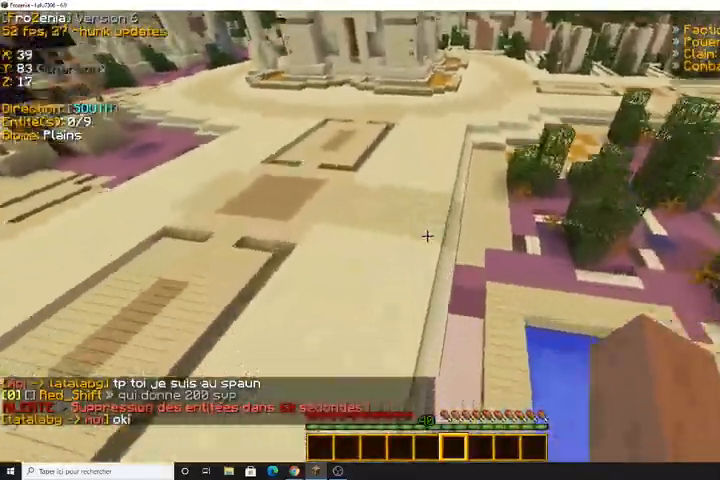
{"keys": ["z"], "mouse": [], "events": [[233, "q", "up"]]}
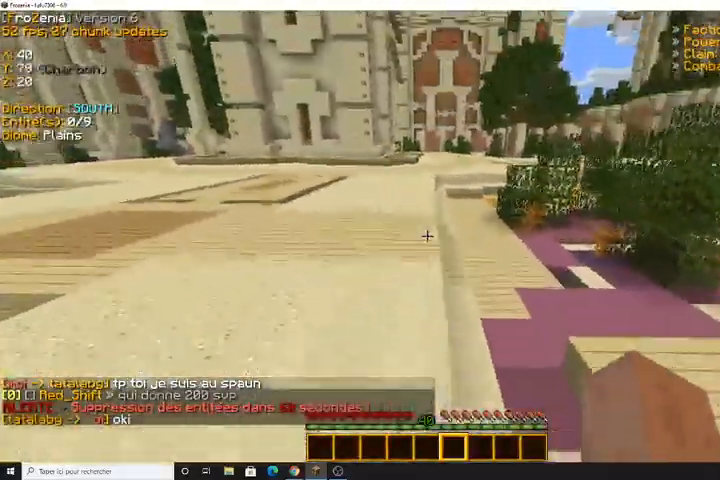
{"keys": ["z"], "mouse": [], "events": []}
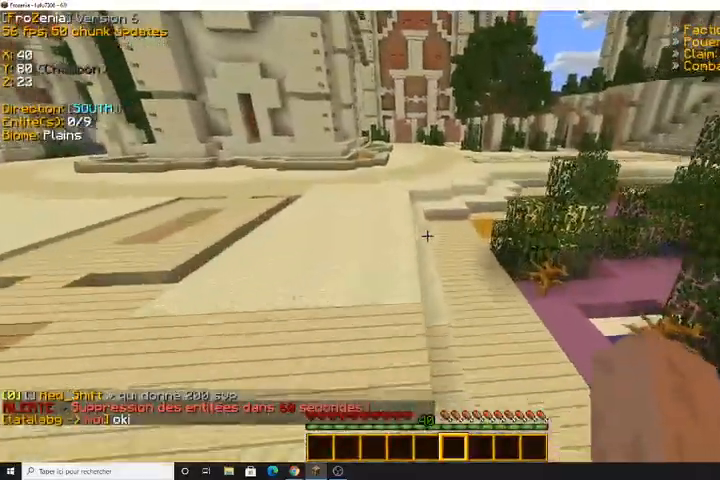
{"keys": ["z"], "mouse": [], "events": [[33, "q", "down"], [333, "q", "up"]]}
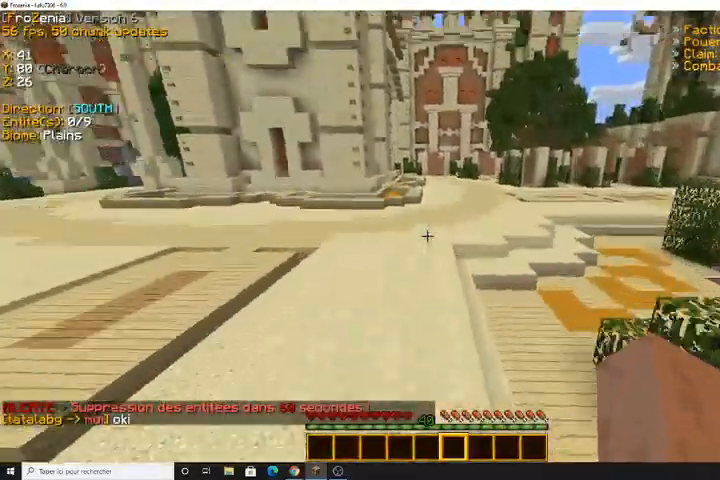
{"keys": ["z"], "mouse": [], "events": []}
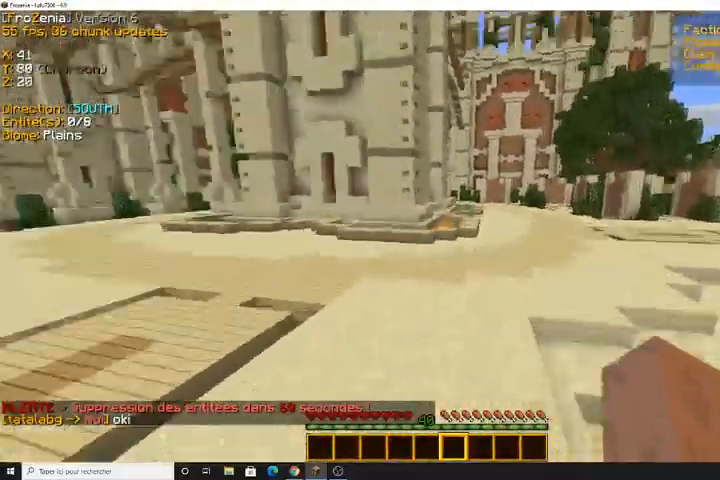
{"keys": ["d", "z"], "mouse": [], "events": [[467, "d", "down"]]}
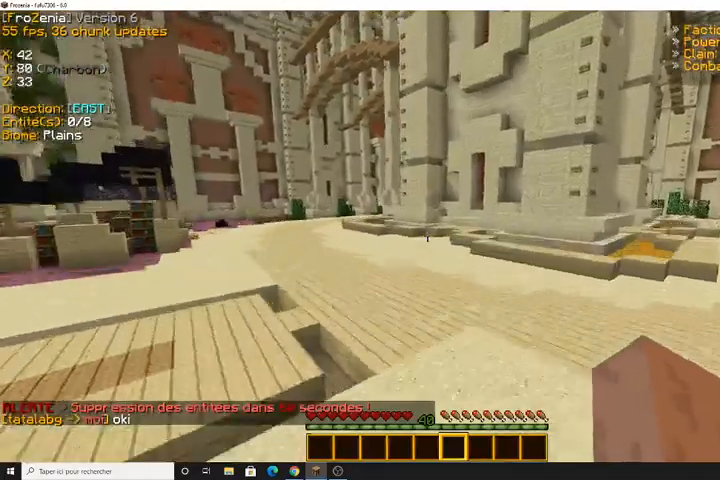
{"keys": ["d", "z"], "mouse": [], "events": []}